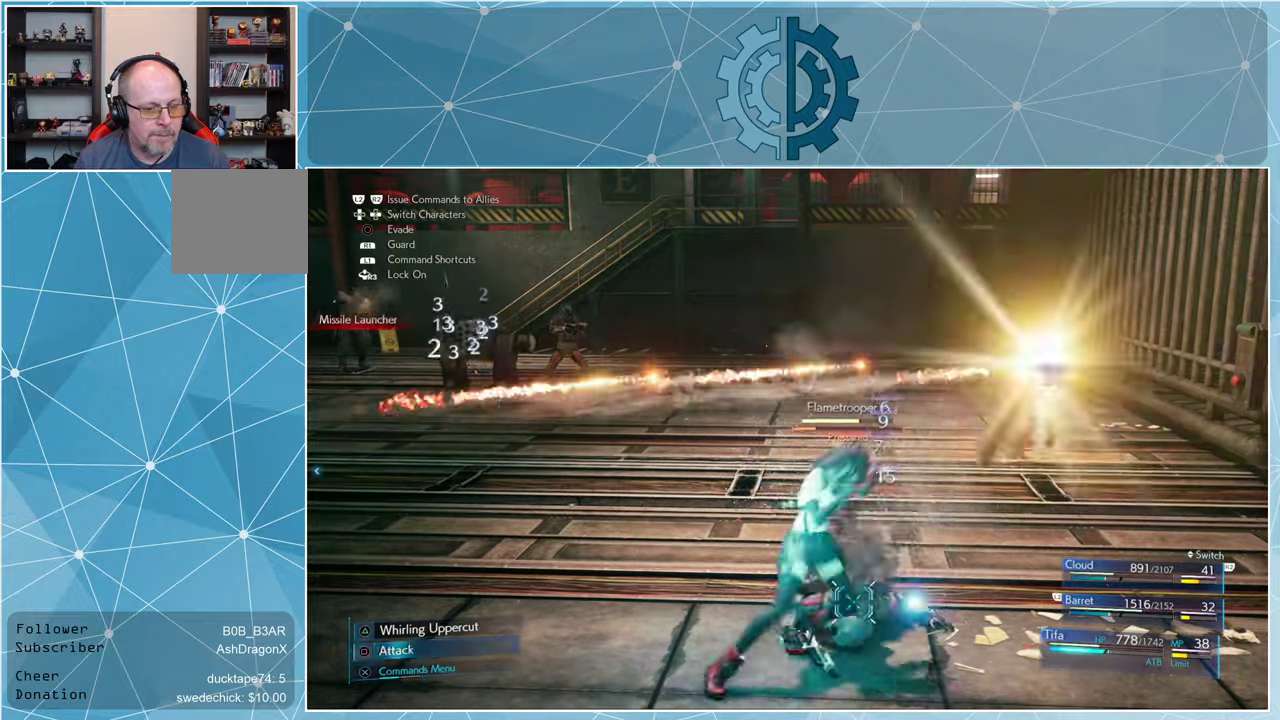
Gameplay with a controller (PlayStation layout); each line is a JSON object with the inputs held at the frame after it. "events" lists button and stick changes between this image and that frame as [ms after this image, input, new state], when the widget could be followed in between.
{"buttons": ["TRIANGLE"], "left_stick": "center", "right_stick": "center", "events": [[66, "SQUARE", "up"], [166, "SQUARE", "down"], [233, "SQUARE", "up"], [300, "TRIANGLE", "down"], [400, "TRIANGLE", "up"], [466, "TRIANGLE", "down"]]}
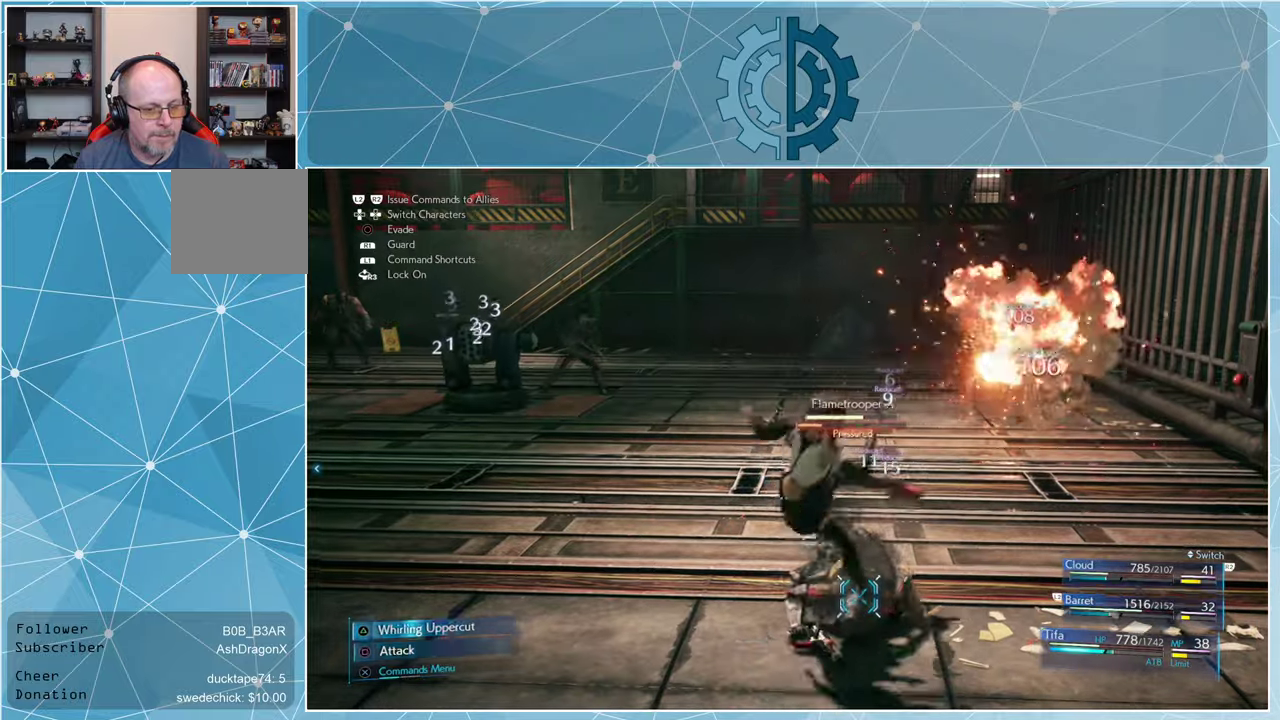
{"buttons": [], "left_stick": "center", "right_stick": "center", "events": [[33, "TRIANGLE", "up"], [100, "TRIANGLE", "down"], [200, "TRIANGLE", "up"], [266, "TRIANGLE", "down"], [333, "TRIANGLE", "up"], [400, "TRIANGLE", "down"], [466, "TRIANGLE", "up"]]}
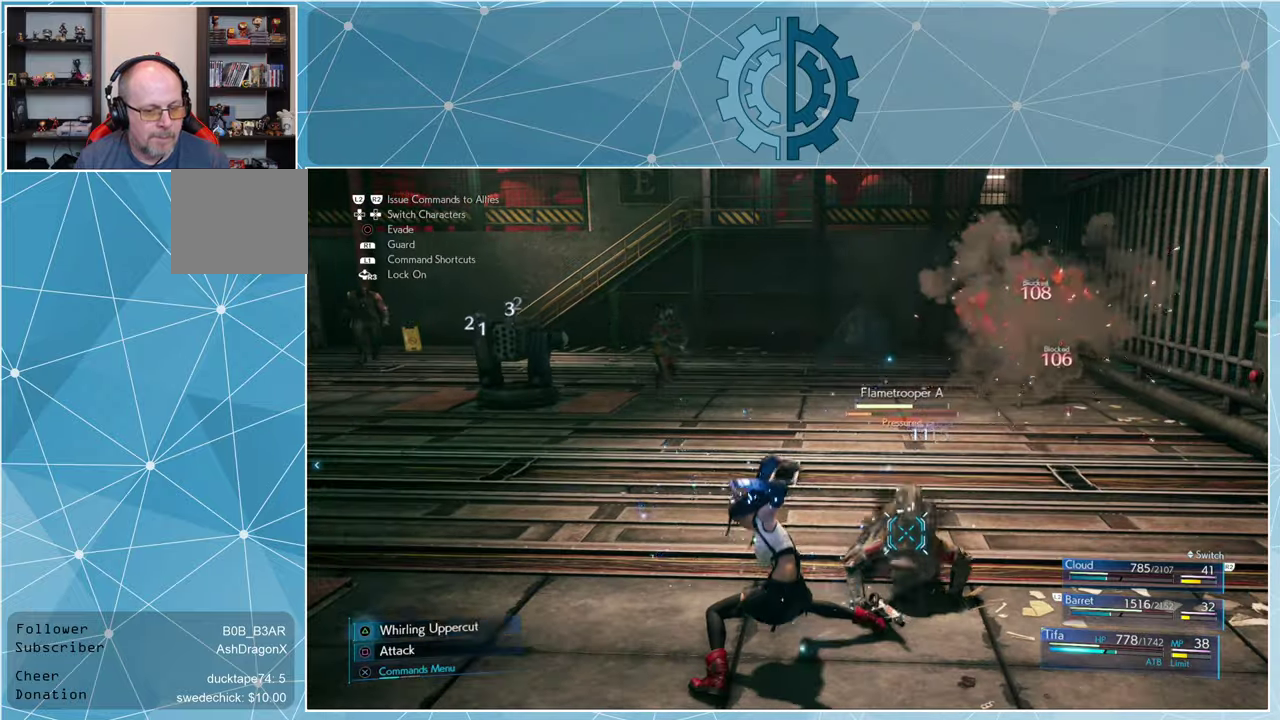
{"buttons": [], "left_stick": "center", "right_stick": "center", "events": [[33, "TRIANGLE", "down"], [133, "TRIANGLE", "up"], [266, "SQUARE", "down"], [333, "SQUARE", "up"], [433, "SQUARE", "down"], [500, "SQUARE", "up"]]}
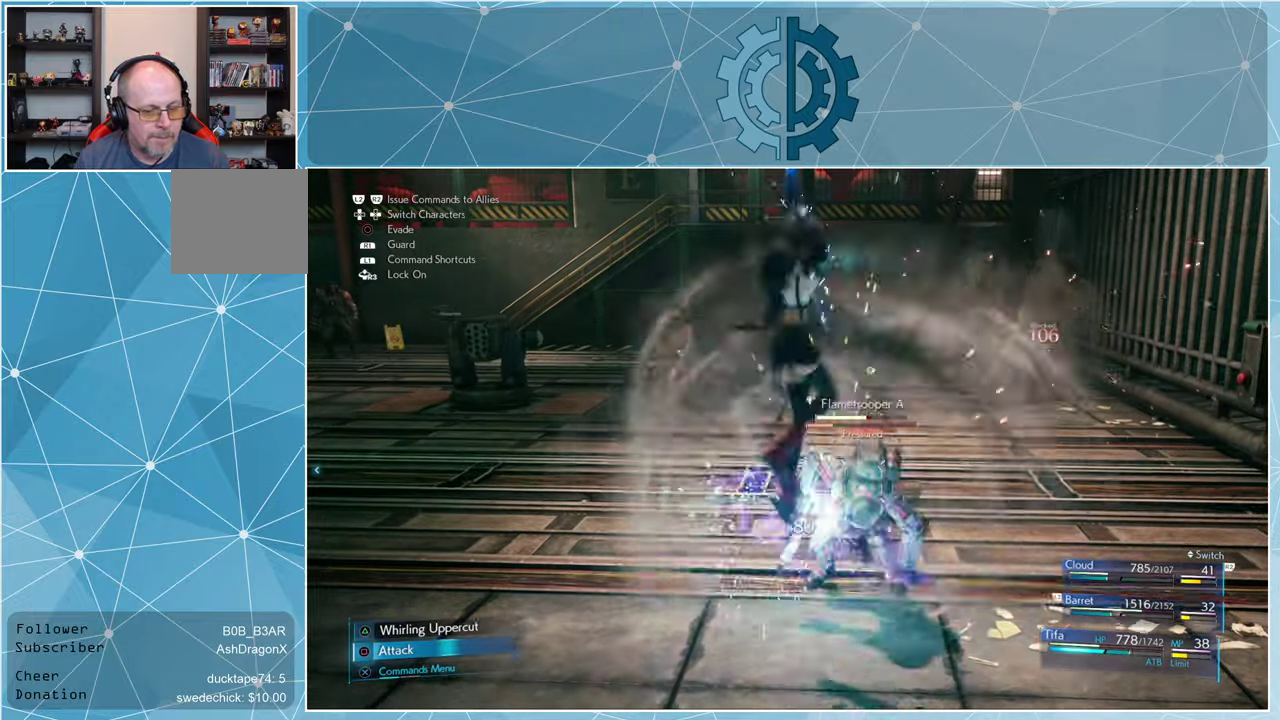
{"buttons": [], "left_stick": "center", "right_stick": "center", "events": [[66, "SQUARE", "down"], [166, "SQUARE", "up"], [233, "SQUARE", "down"], [300, "SQUARE", "up"], [400, "SQUARE", "down"], [466, "SQUARE", "up"]]}
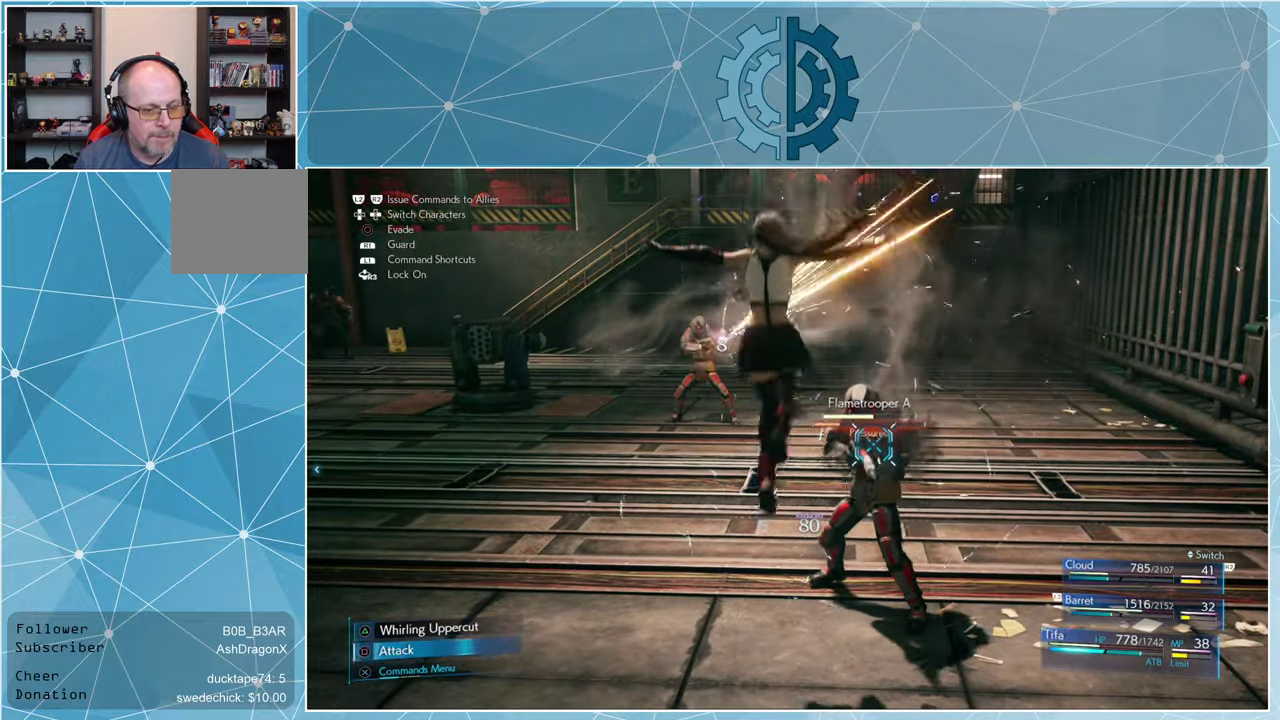
{"buttons": ["SQUARE"], "left_stick": "center", "right_stick": "center", "events": [[33, "SQUARE", "down"], [100, "SQUARE", "up"], [200, "SQUARE", "down"], [266, "SQUARE", "up"], [333, "SQUARE", "down"], [400, "SQUARE", "up"], [500, "SQUARE", "down"]]}
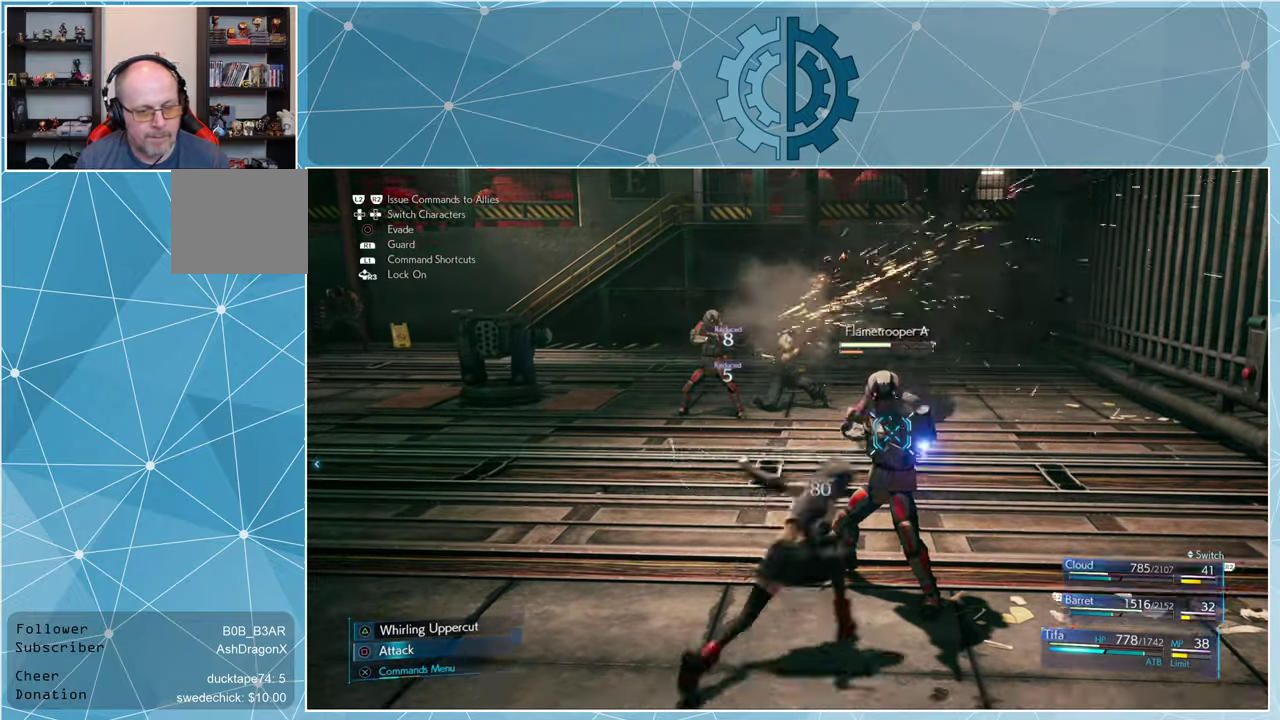
{"buttons": ["SQUARE"], "left_stick": "center", "right_stick": "center", "events": [[66, "SQUARE", "up"], [133, "SQUARE", "down"], [233, "SQUARE", "up"], [300, "SQUARE", "down"], [366, "SQUARE", "up"], [433, "SQUARE", "down"]]}
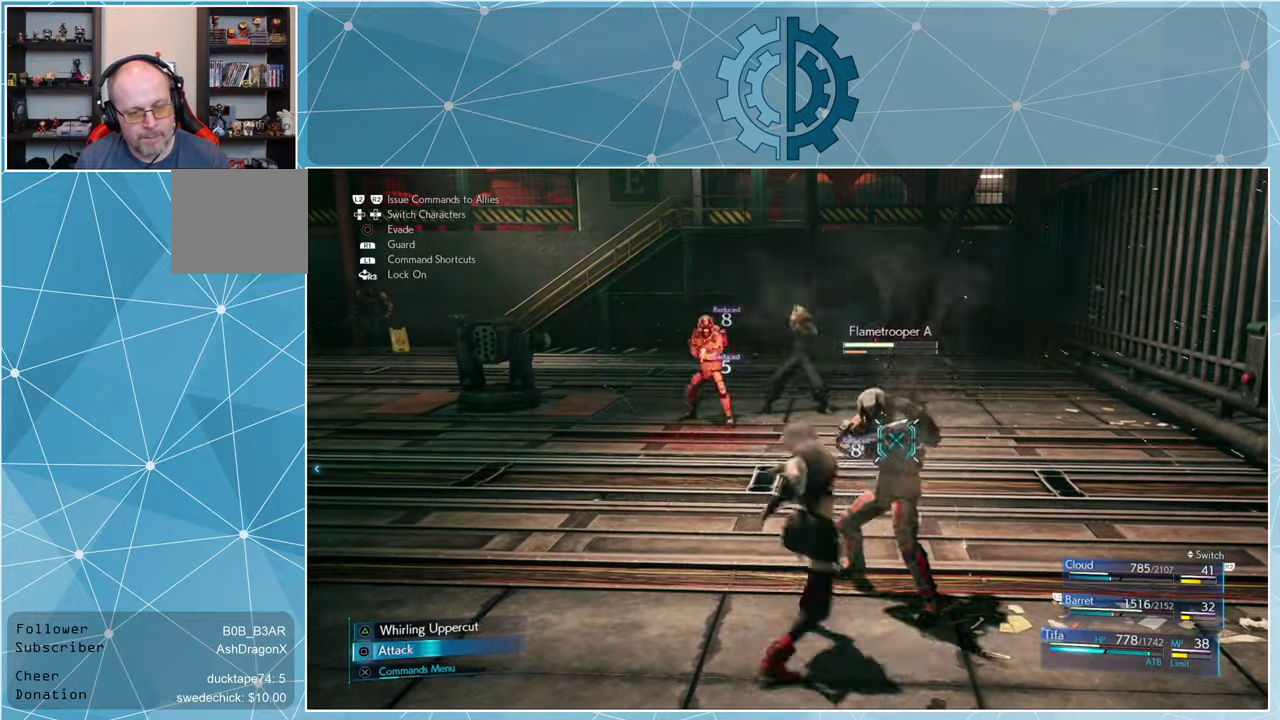
{"buttons": [], "left_stick": "center", "right_stick": "center", "events": [[33, "SQUARE", "up"], [100, "SQUARE", "down"], [166, "SQUARE", "up"], [266, "SQUARE", "down"], [333, "SQUARE", "up"], [400, "SQUARE", "down"], [466, "SQUARE", "up"]]}
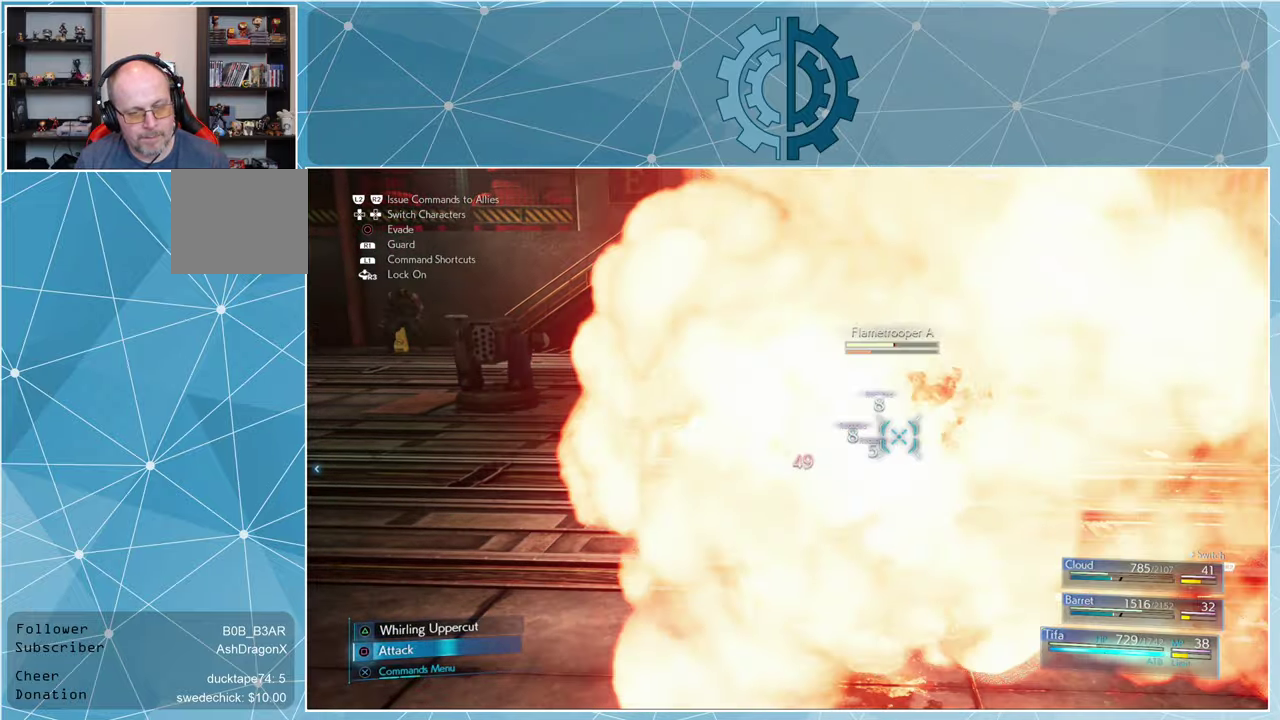
{"buttons": ["SQUARE"], "left_stick": "center", "right_stick": "center", "events": [[33, "SQUARE", "down"], [133, "SQUARE", "up"], [200, "SQUARE", "down"], [266, "SQUARE", "up"], [333, "SQUARE", "down"], [400, "SQUARE", "up"], [500, "SQUARE", "down"]]}
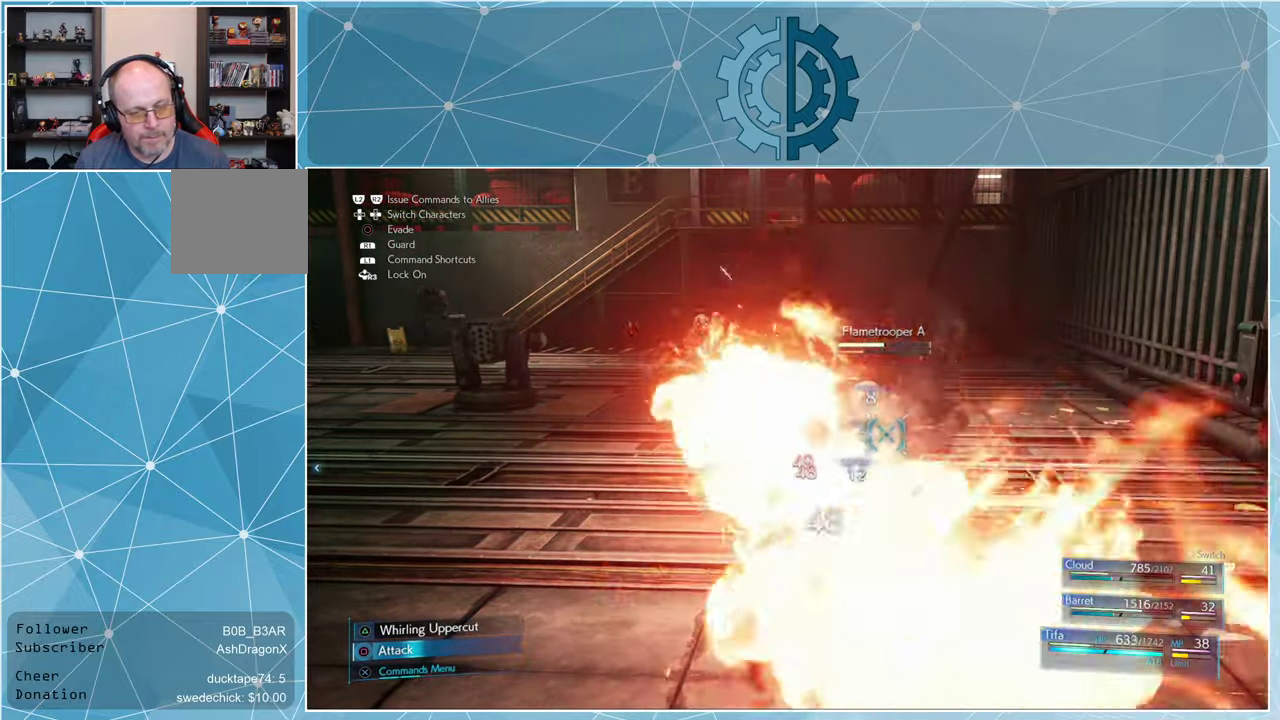
{"buttons": [], "left_stick": "down-left", "right_stick": "center", "events": [[66, "SQUARE", "up"], [133, "SQUARE", "down"], [166, "SQUARE", "up"], [233, "TRIANGLE", "down"], [266, "left_stick", "down-left"], [300, "TRIANGLE", "up"], [366, "TRIANGLE", "down"], [466, "TRIANGLE", "up"]]}
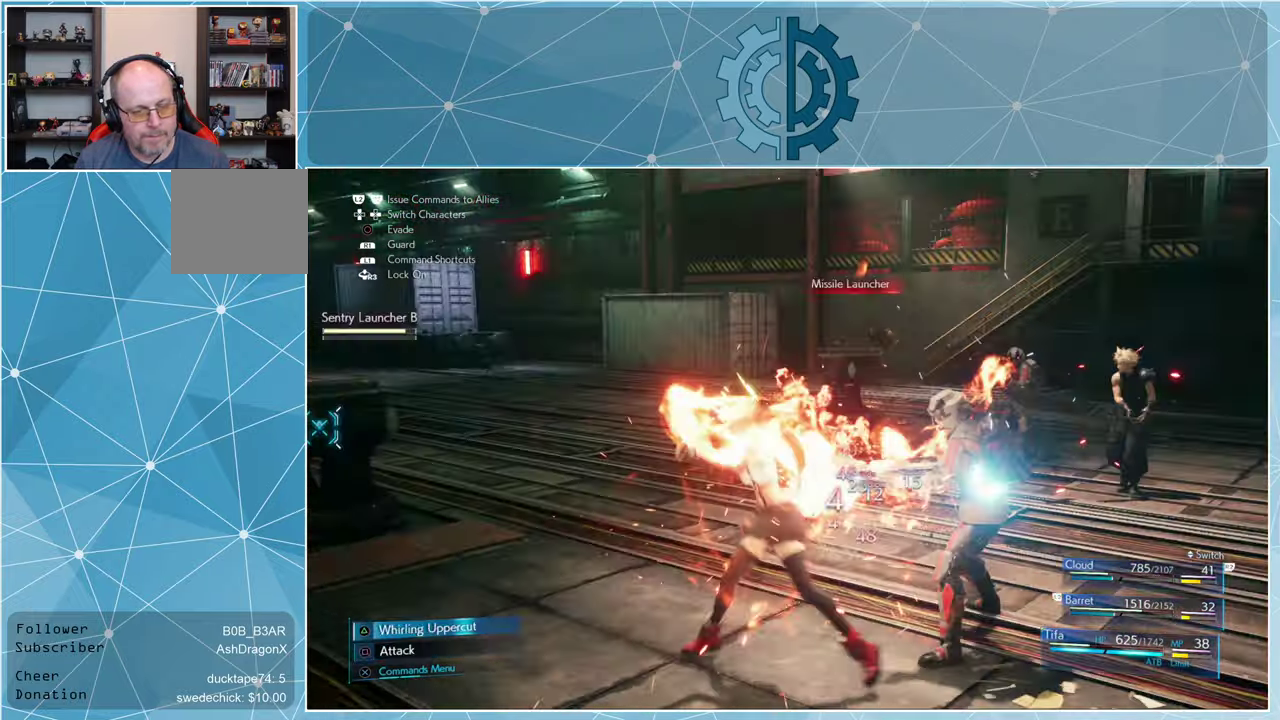
{"buttons": [], "left_stick": "left", "right_stick": "center", "events": [[33, "left_stick", "left"], [166, "right_stick", "left"], [266, "right_stick", "center"]]}
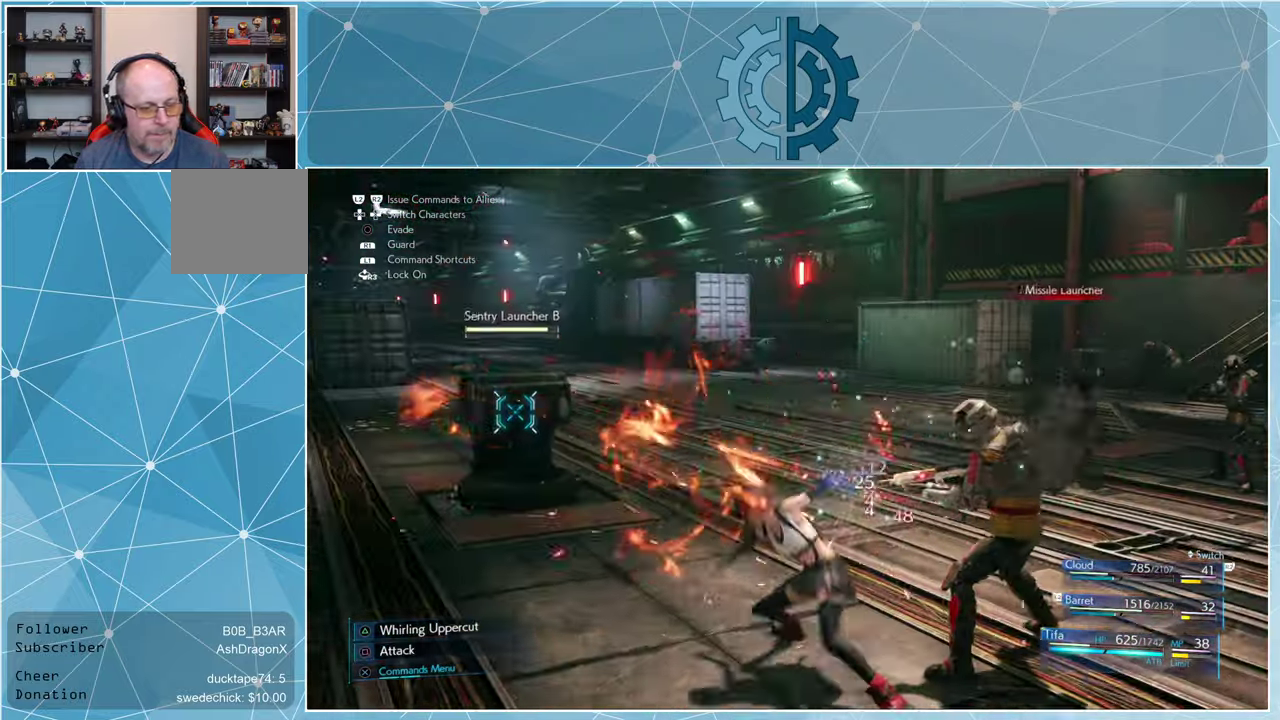
{"buttons": [], "left_stick": "left", "right_stick": "center", "events": []}
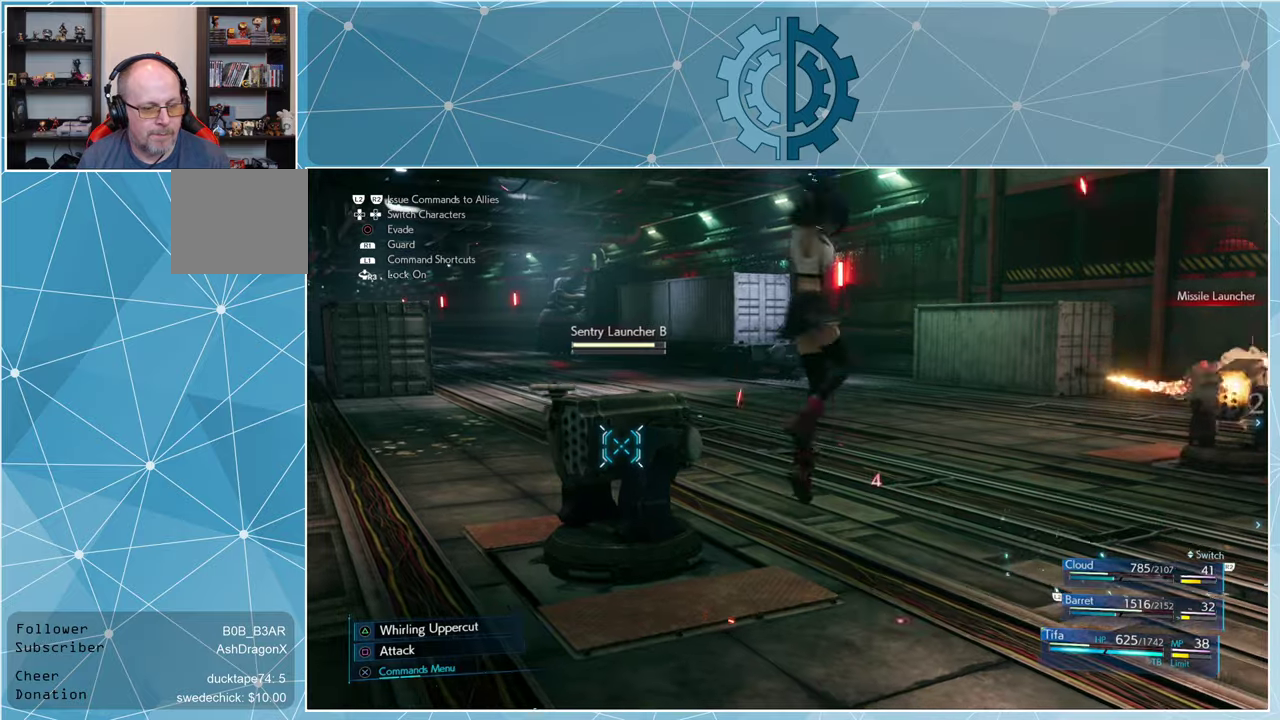
{"buttons": [], "left_stick": "left", "right_stick": "center", "events": []}
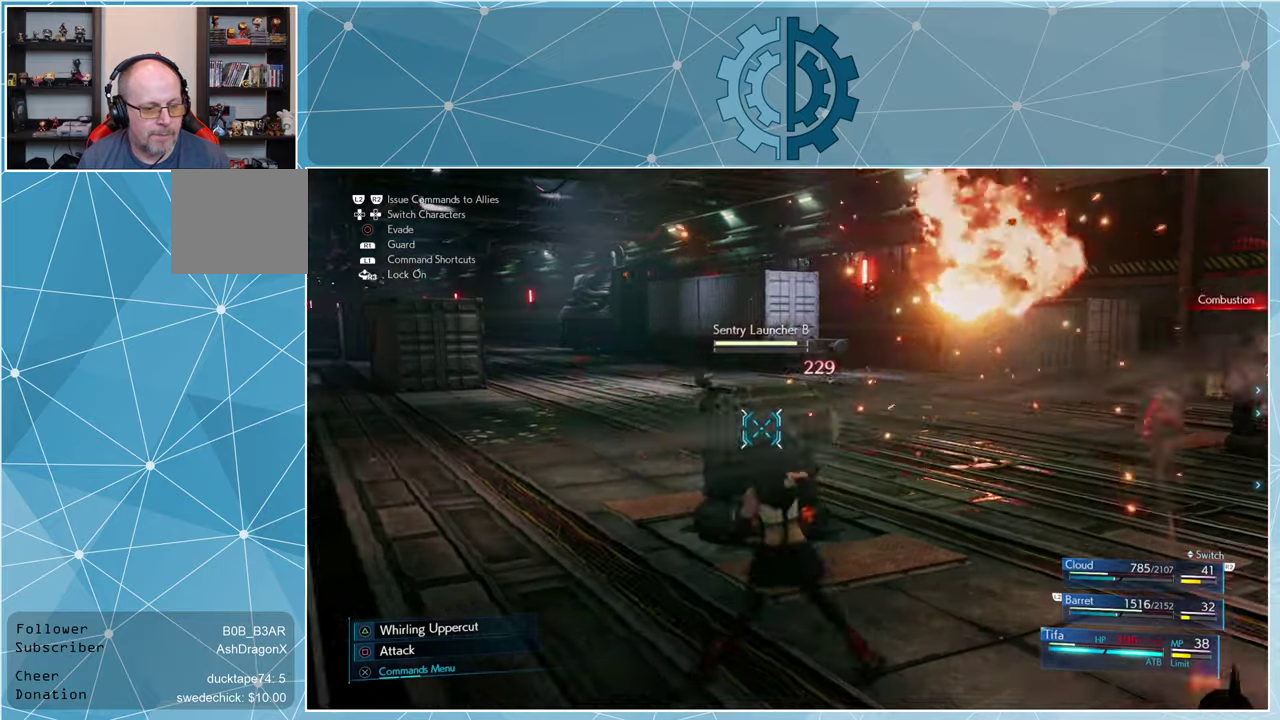
{"buttons": [], "left_stick": "left", "right_stick": "right", "events": [[100, "right_stick", "right"], [300, "right_stick", "center"], [400, "right_stick", "right"]]}
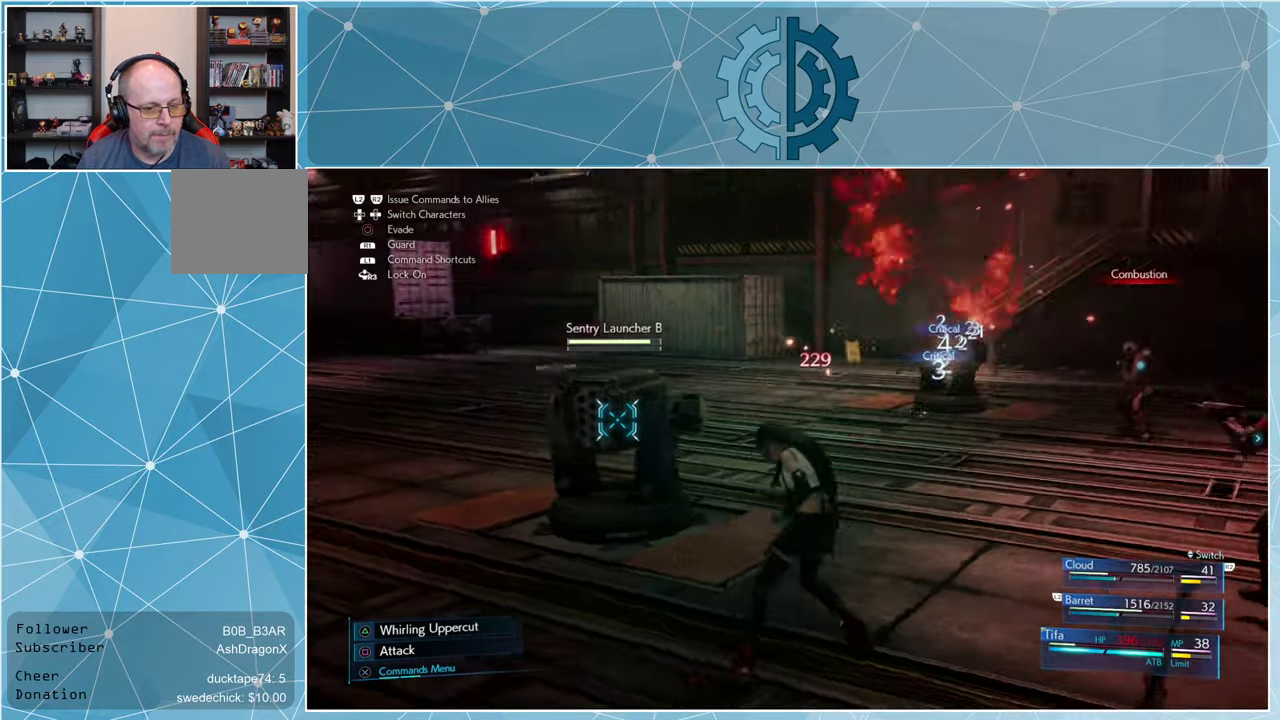
{"buttons": [], "left_stick": "left", "right_stick": "right", "events": [[100, "right_stick", "center"], [434, "right_stick", "right"]]}
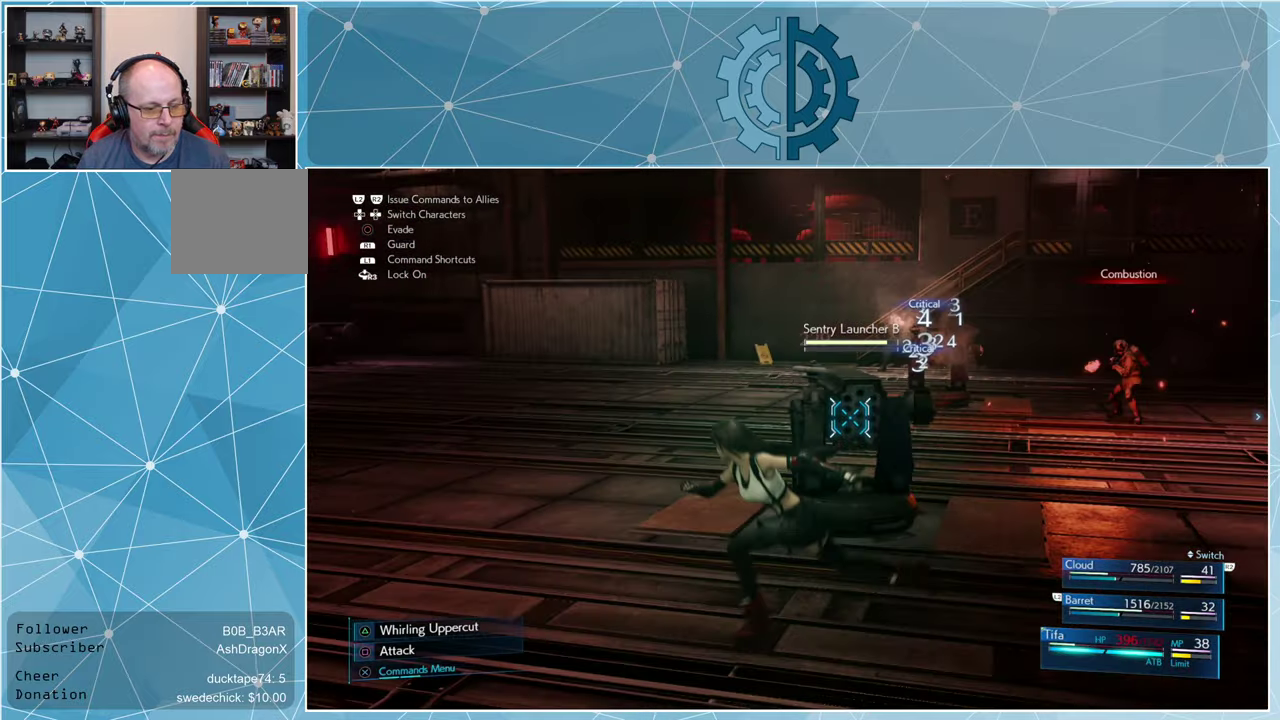
{"buttons": [], "left_stick": "center", "right_stick": "center", "events": [[67, "right_stick", "center"], [100, "left_stick", "up-left"], [167, "CROSS", "down"], [200, "left_stick", "center"], [234, "CROSS", "up"]]}
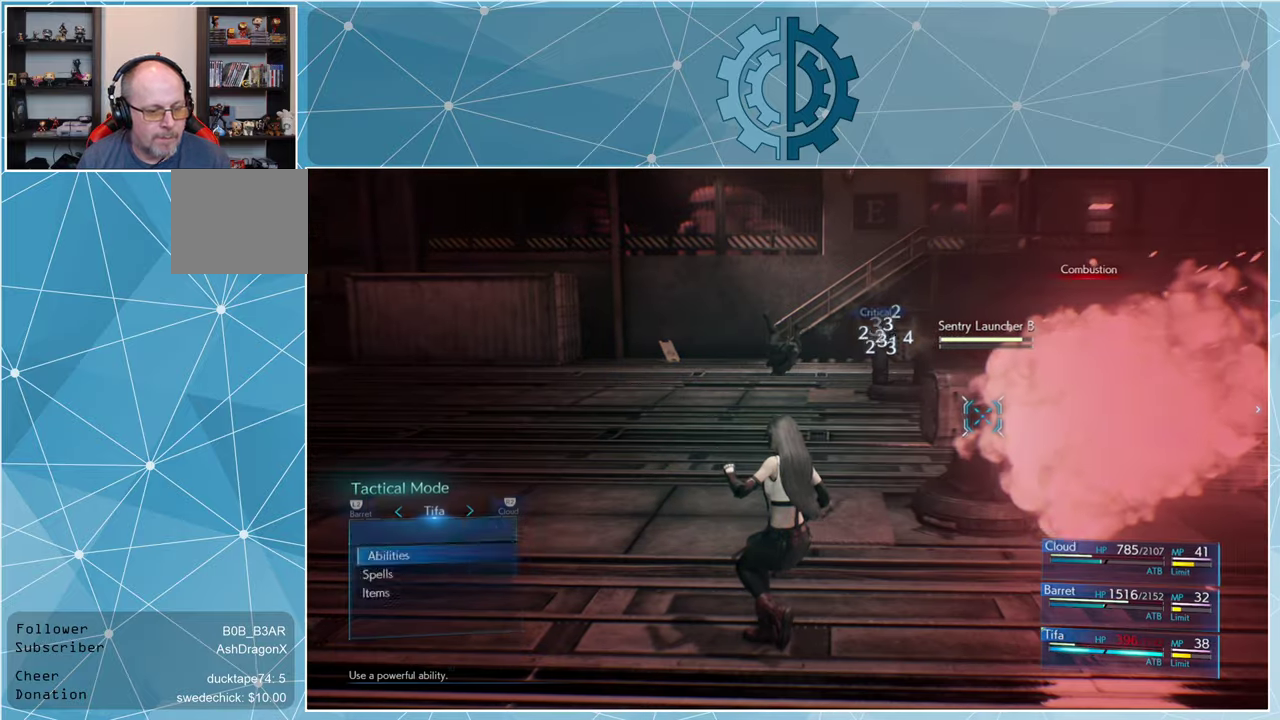
{"buttons": [], "left_stick": "center", "right_stick": "center", "events": []}
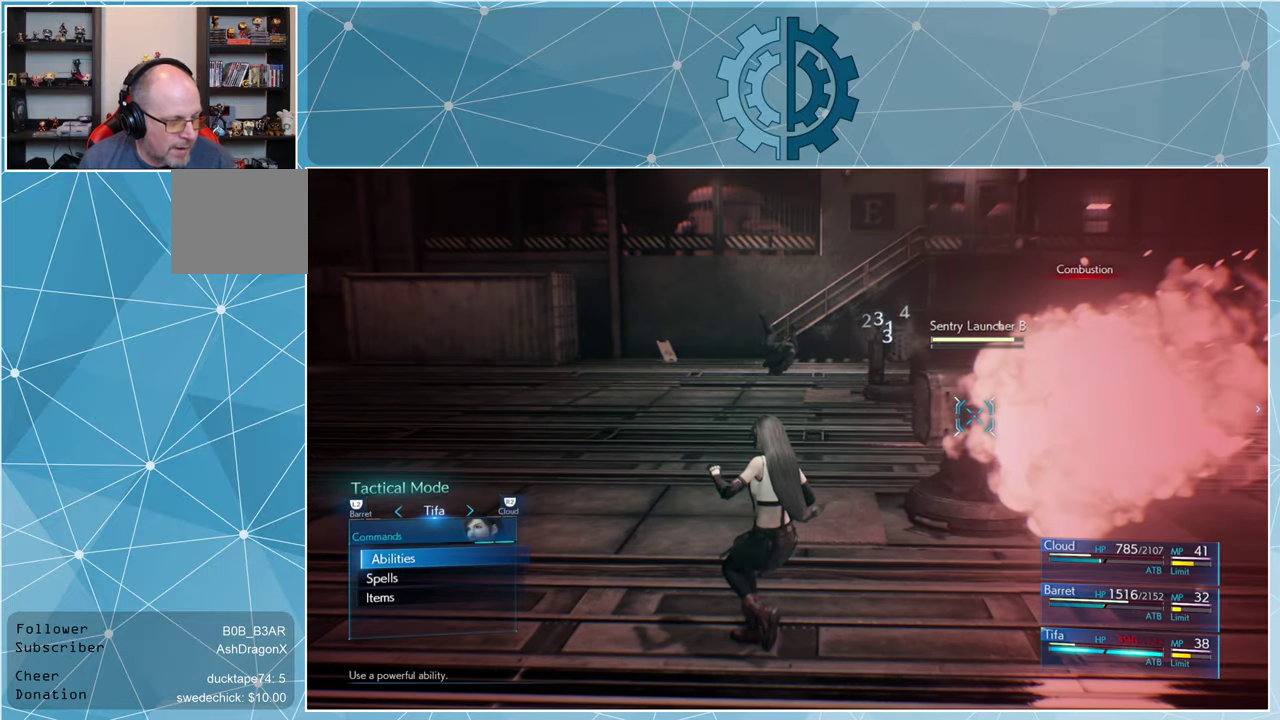
{"buttons": [], "left_stick": "center", "right_stick": "center", "events": [[334, "CROSS", "down"], [400, "CROSS", "up"]]}
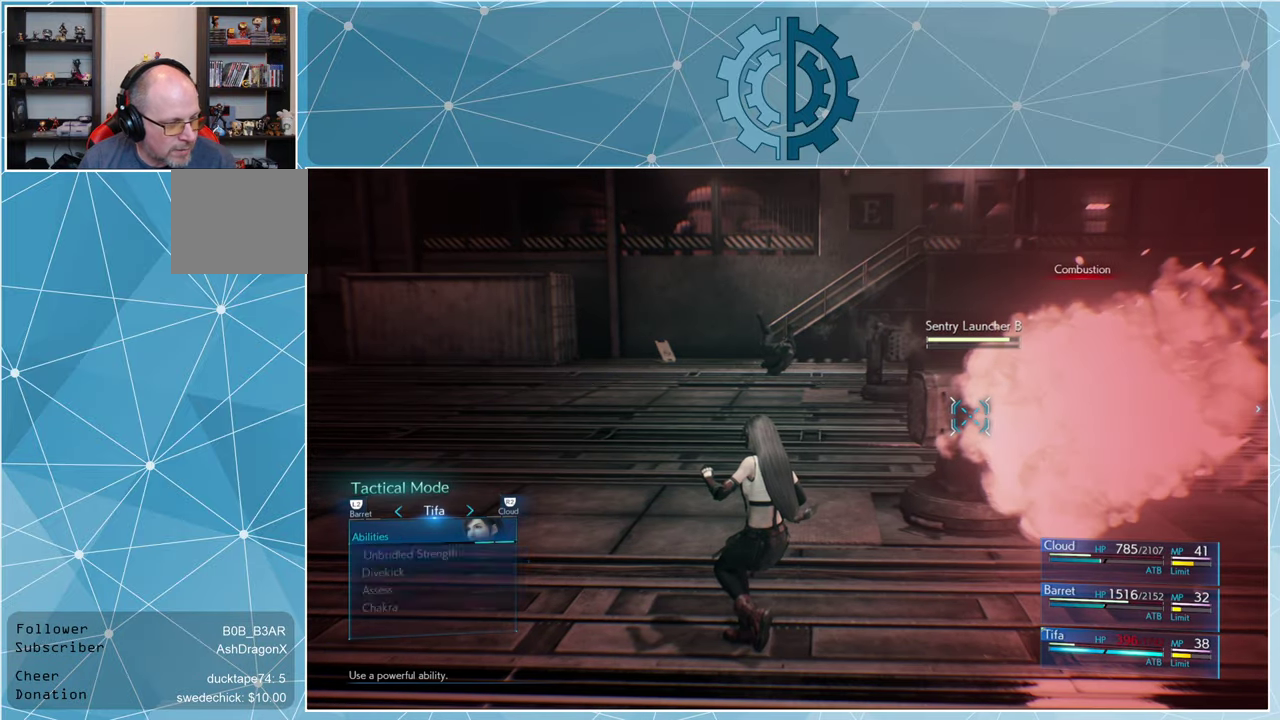
{"buttons": [], "left_stick": "center", "right_stick": "center", "events": [[400, "DPAD_DOWN", "down"], [500, "DPAD_DOWN", "up"]]}
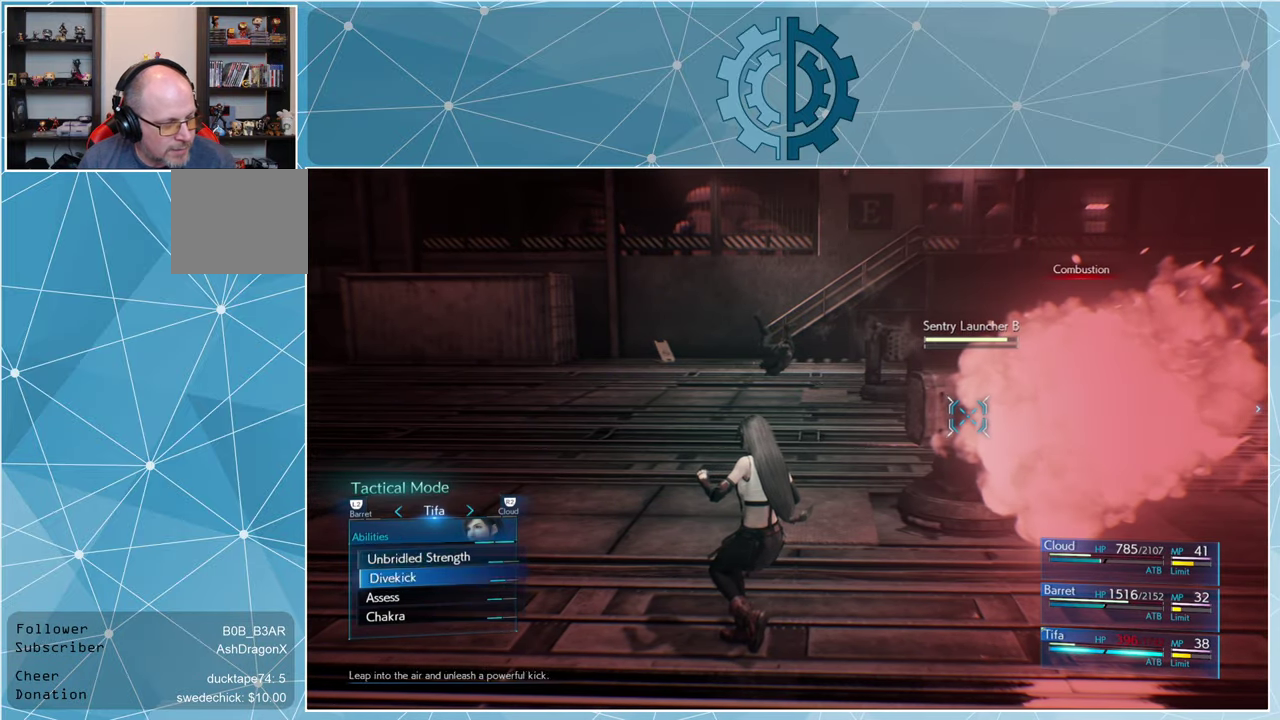
{"buttons": [], "left_stick": "center", "right_stick": "center", "events": [[100, "DPAD_DOWN", "down"], [134, "DPAD_DOWN", "up"], [234, "DPAD_DOWN", "down"], [300, "DPAD_DOWN", "up"], [400, "CROSS", "down"], [467, "CROSS", "up"]]}
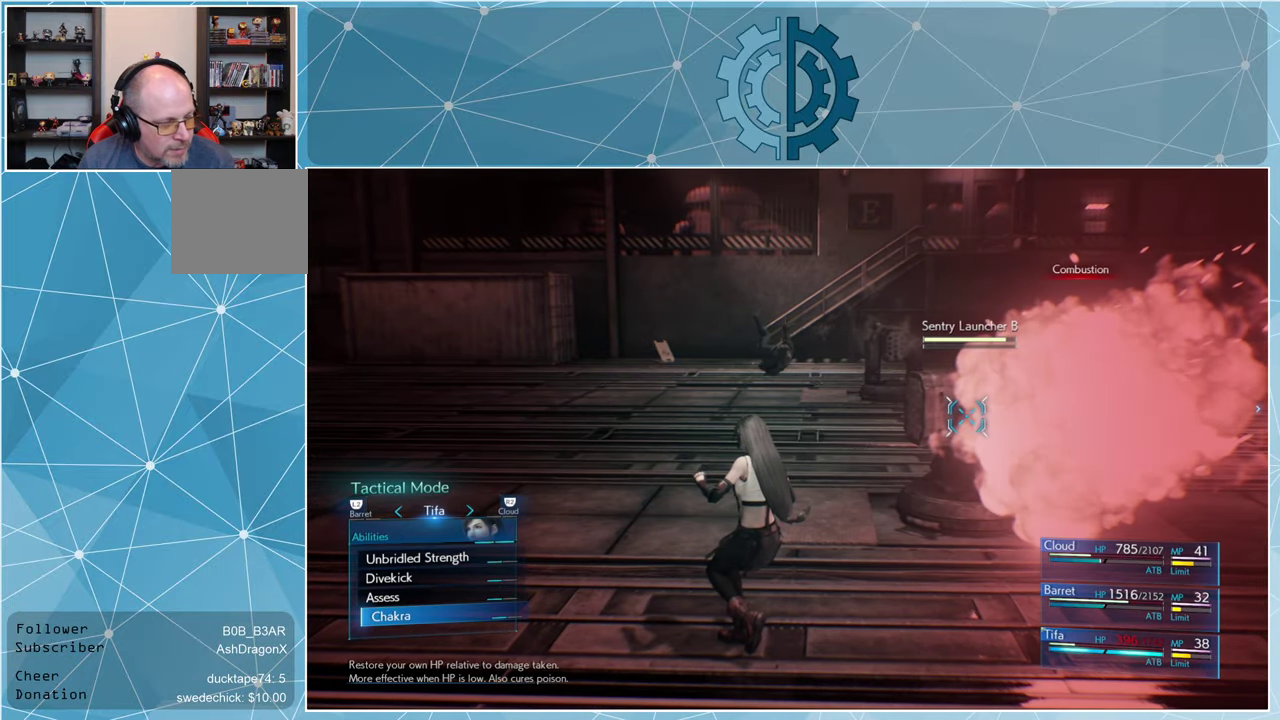
{"buttons": [], "left_stick": "center", "right_stick": "center", "events": [[300, "DPAD_RIGHT", "down"], [400, "DPAD_RIGHT", "up"]]}
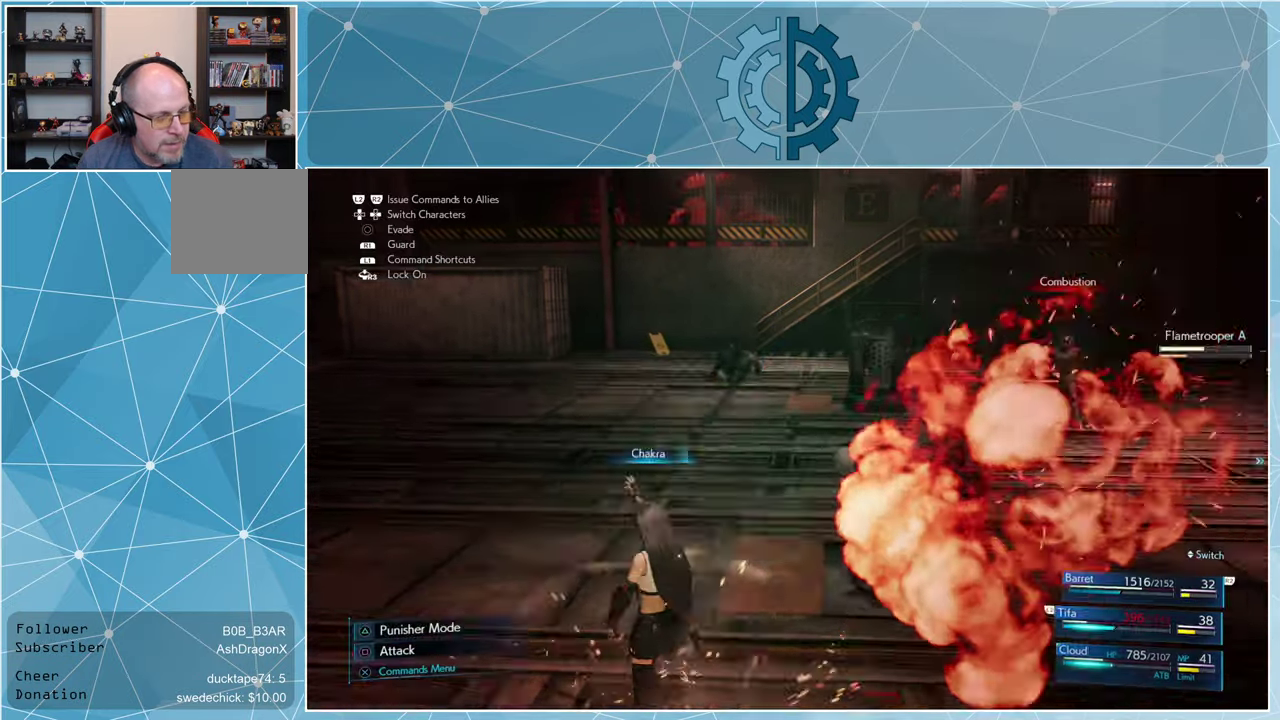
{"buttons": ["CROSS"], "left_stick": "center", "right_stick": "center", "events": [[500, "CROSS", "down"]]}
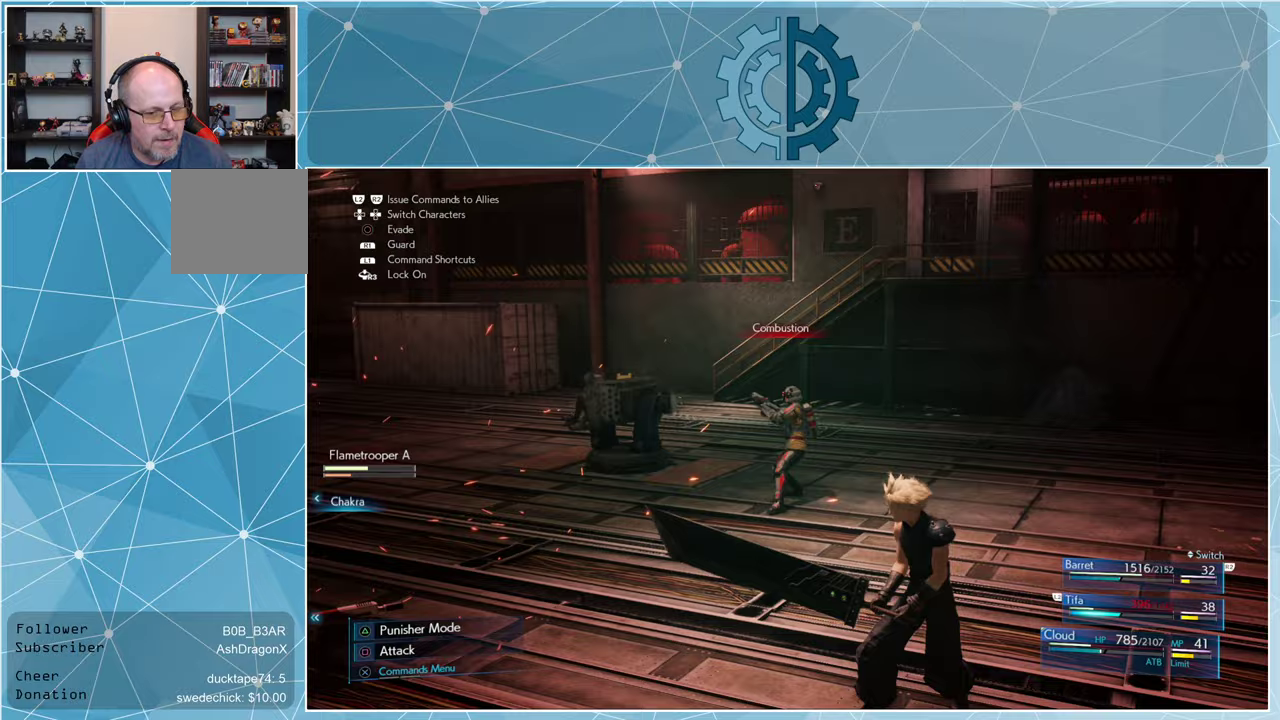
{"buttons": [], "left_stick": "center", "right_stick": "center", "events": [[100, "CROSS", "up"]]}
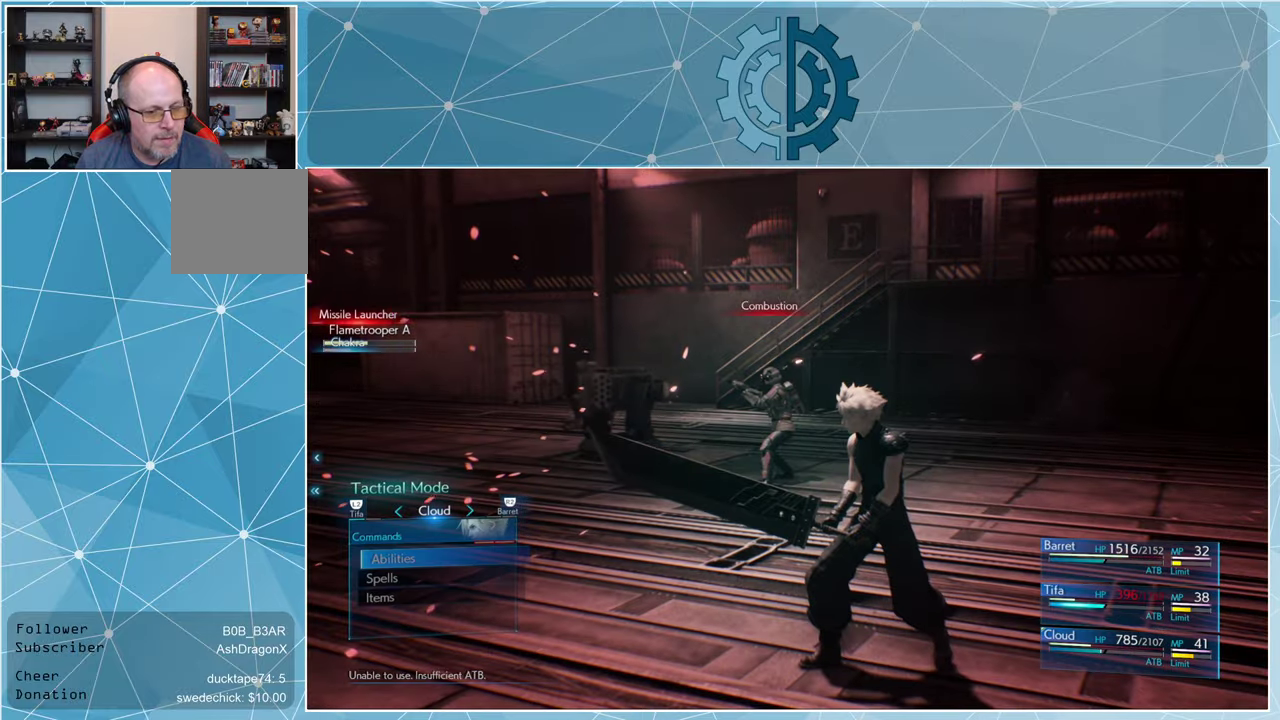
{"buttons": [], "left_stick": "center", "right_stick": "center", "events": []}
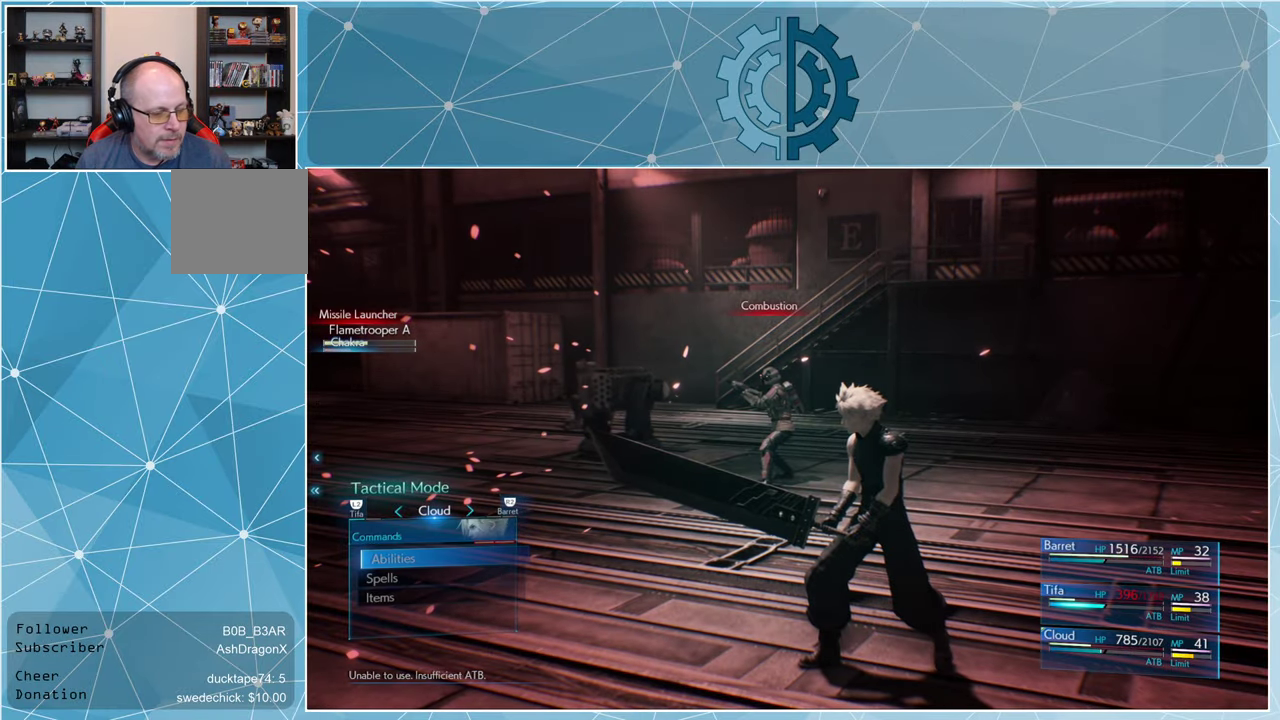
{"buttons": [], "left_stick": "center", "right_stick": "center", "events": []}
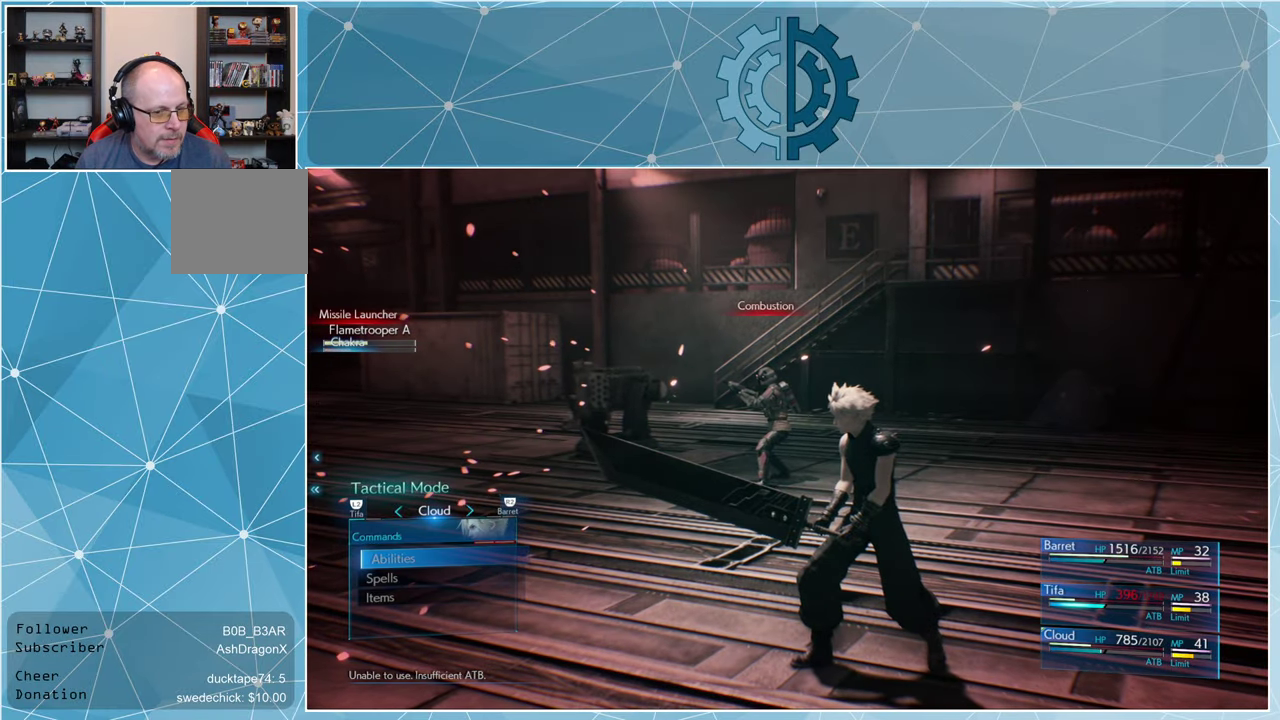
{"buttons": [], "left_stick": "up", "right_stick": "center", "events": [[200, "CIRCLE", "down"], [267, "CIRCLE", "up"], [267, "left_stick", "up"], [400, "SQUARE", "down"], [500, "SQUARE", "up"]]}
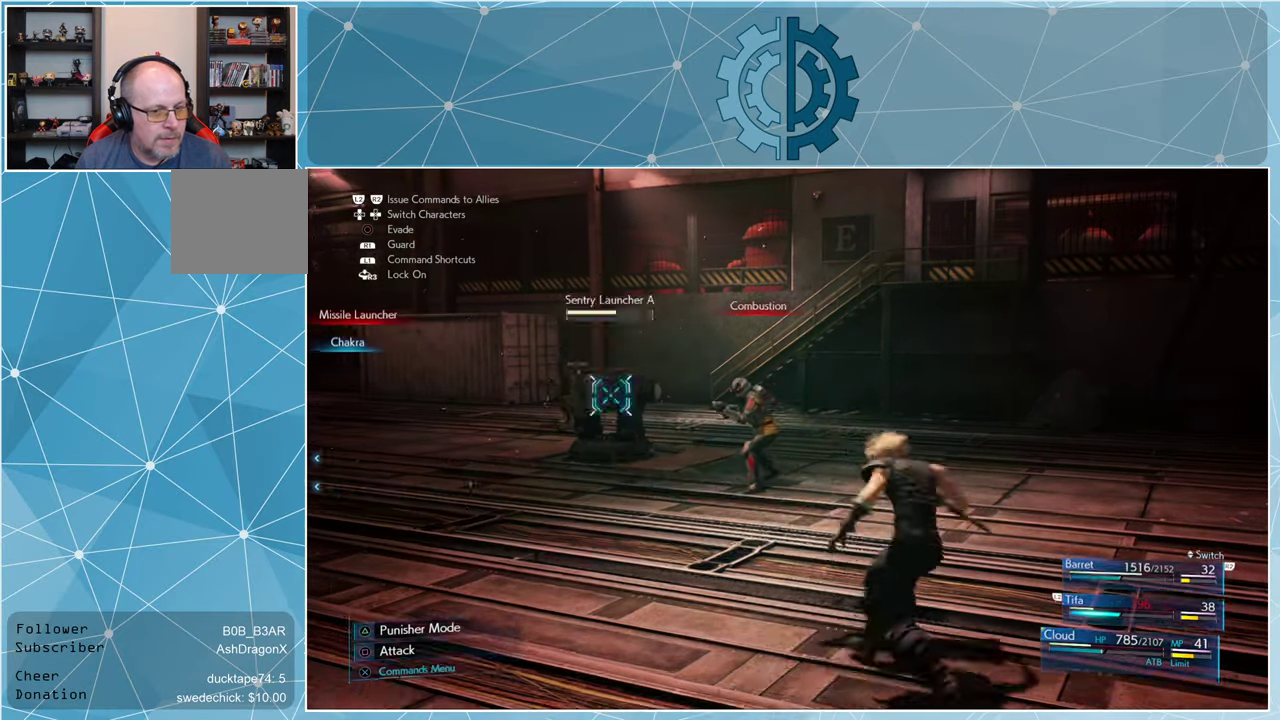
{"buttons": ["SQUARE"], "left_stick": "up", "right_stick": "center", "events": [[67, "SQUARE", "down"], [167, "SQUARE", "up"], [233, "SQUARE", "down"], [300, "SQUARE", "up"], [467, "SQUARE", "down"]]}
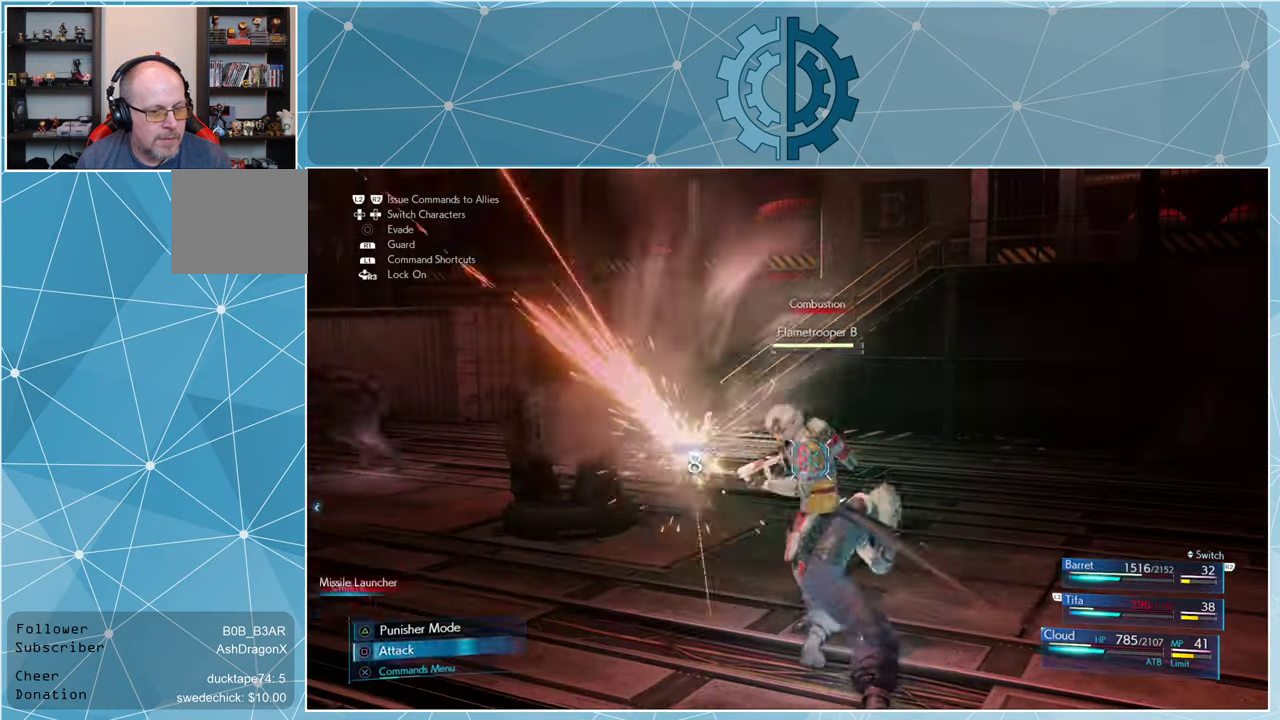
{"buttons": [], "left_stick": "center", "right_stick": "center", "events": [[33, "SQUARE", "up"], [100, "SQUARE", "down"], [167, "left_stick", "center"], [200, "SQUARE", "up"], [267, "SQUARE", "down"], [333, "SQUARE", "up"], [400, "SQUARE", "down"], [467, "SQUARE", "up"]]}
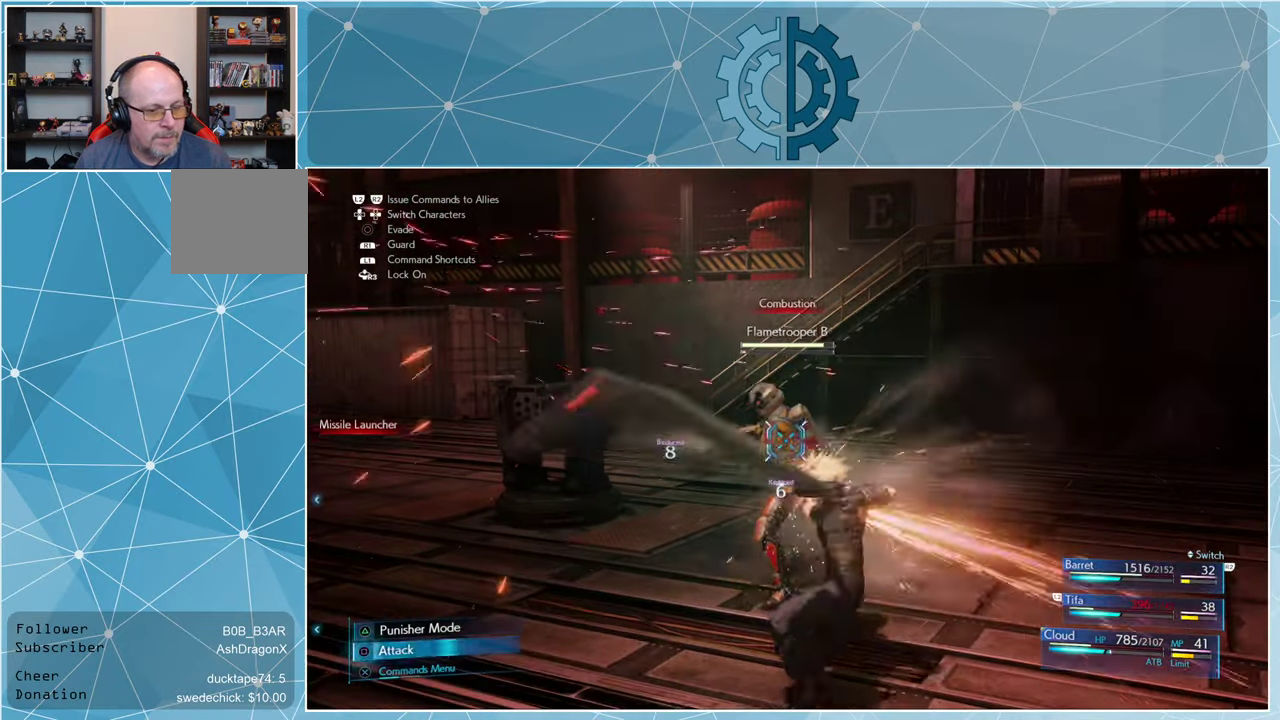
{"buttons": ["SQUARE"], "left_stick": "center", "right_stick": "center", "events": [[33, "SQUARE", "down"], [100, "SQUARE", "up"], [200, "SQUARE", "down"], [267, "SQUARE", "up"], [333, "SQUARE", "down"], [400, "SQUARE", "up"], [467, "SQUARE", "down"]]}
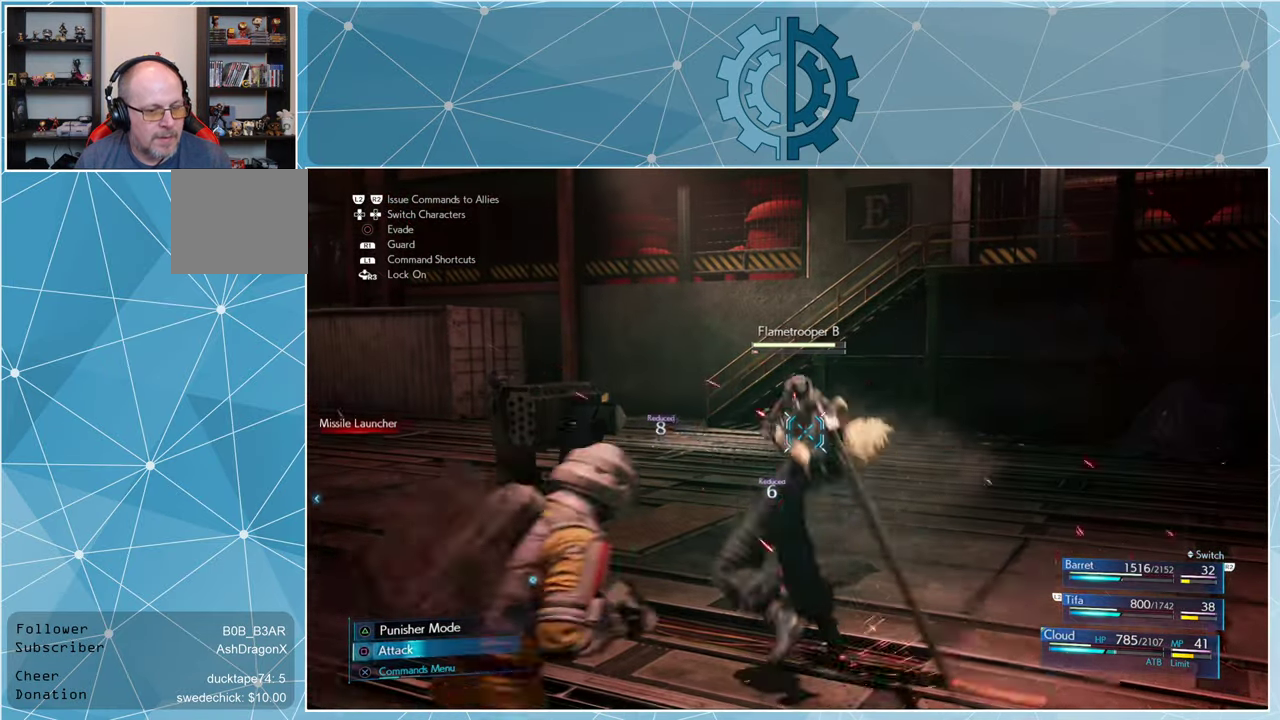
{"buttons": [], "left_stick": "center", "right_stick": "center", "events": [[33, "SQUARE", "up"], [133, "SQUARE", "down"], [200, "SQUARE", "up"], [267, "SQUARE", "down"], [333, "SQUARE", "up"], [400, "SQUARE", "down"], [467, "SQUARE", "up"]]}
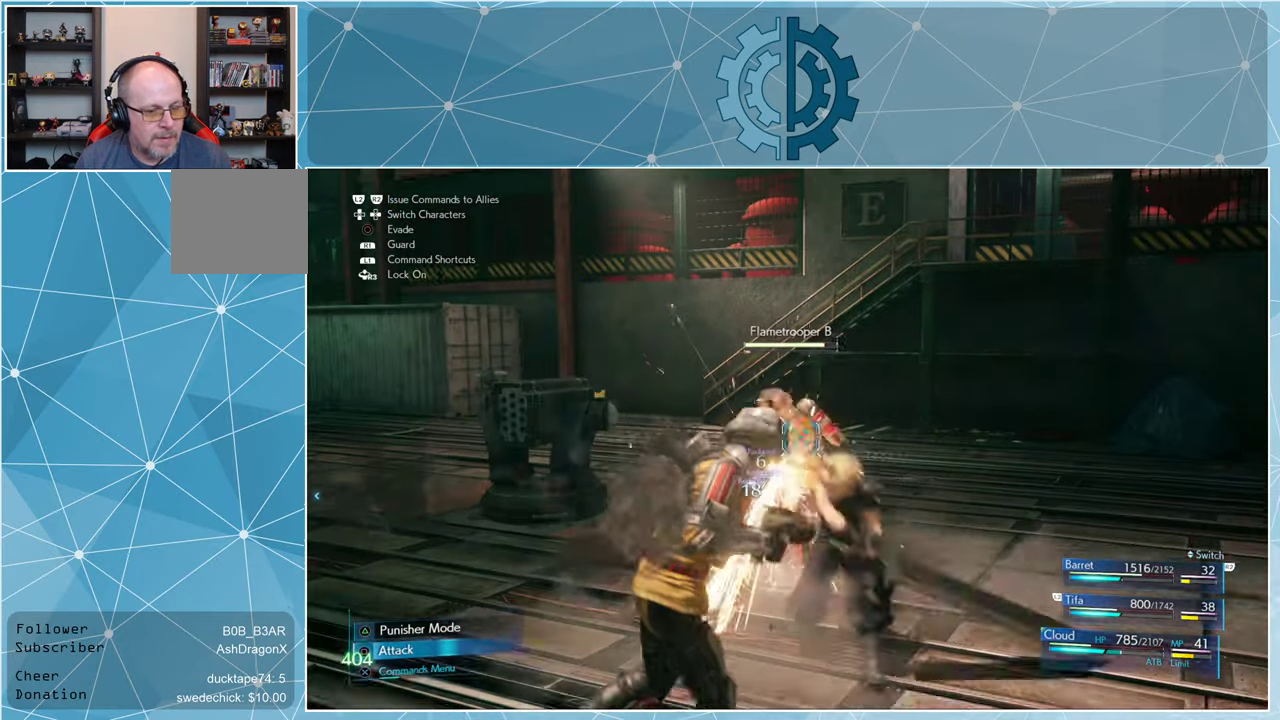
{"buttons": ["SQUARE"], "left_stick": "center", "right_stick": "center", "events": [[67, "SQUARE", "down"], [133, "SQUARE", "up"], [200, "SQUARE", "down"], [267, "SQUARE", "up"], [367, "SQUARE", "down"], [433, "SQUARE", "up"], [500, "SQUARE", "down"]]}